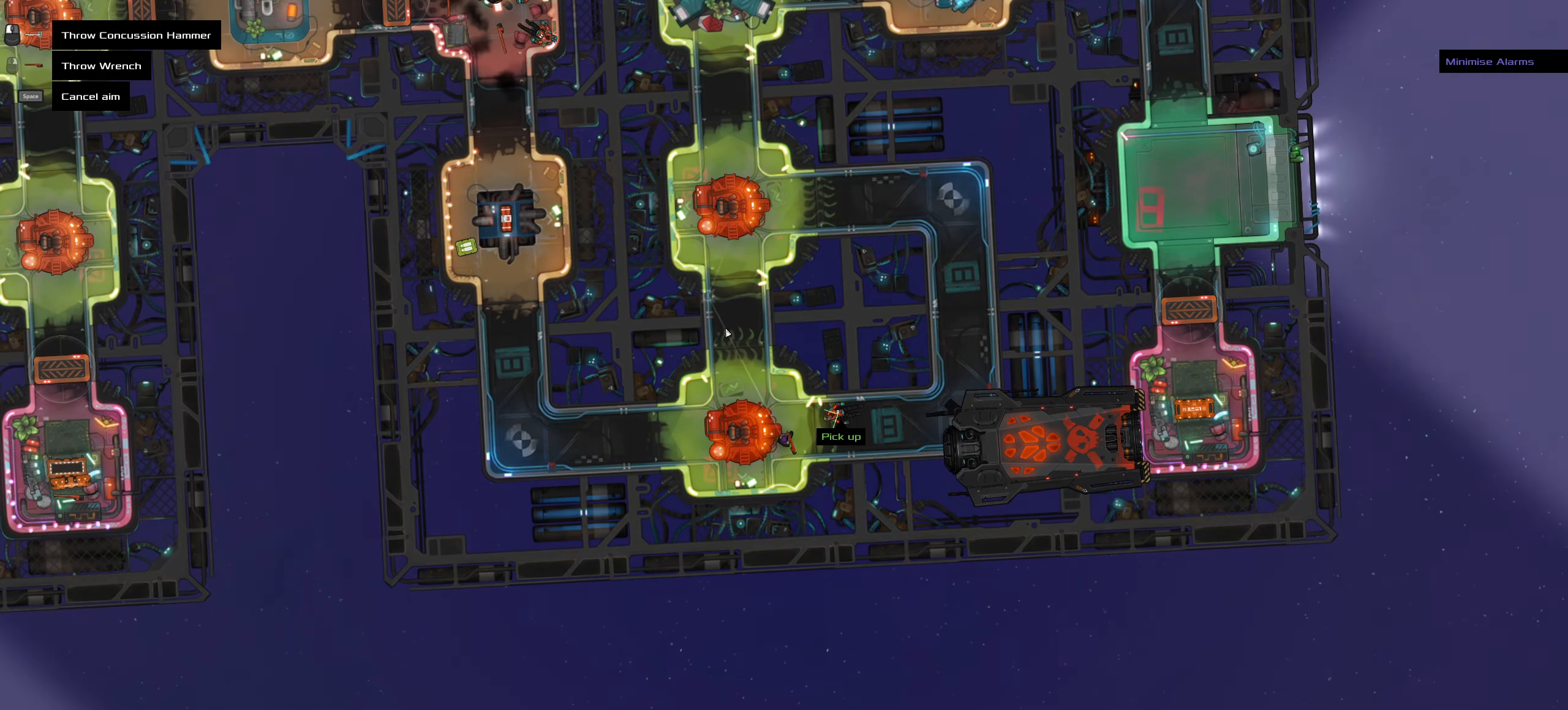
Gameplay with keyboard and mouse; each line is a JSON object with the keys and mouse buttons held at the frame after it. "events" lists presses ("down") and releases ("up") of ".", "/", "0", "1", "2", "3", "4", "5", "6", "7", "8", "9", "a", "alt_l", "alt_r", "b", "backslash", "backspace", "c", "caps_lock", "comma", "ctrl_l", "ctrl_r", "d", "down", "e", "equals", "f", "g", "h", "i", "j", "k", "l", "lbracket", "left", "m", "minus", "n", "o", "p", "q", "quote", "r", "rbracket", "return", "right", "s", "semicolon", "shift_l", "shift_r", "space", "super", "t", "tab", "tilde", "u", "up", "v", "w", "x", "y", "z", "mouse_left", "mouse_wheel" and "mouse_right" between this image and that frame as [ms after this image, input, new state], when the widget could be followed in between. "mouse_left", "mouse_wheel", "mouse_right" = the "left", "wheel", "right" buttons of the "mouse" list. No other keys are recorded. "wheel" means that the mouse wheel is clicked or scrolled. Not read: mouse_move.
{"keys": [], "mouse": []}
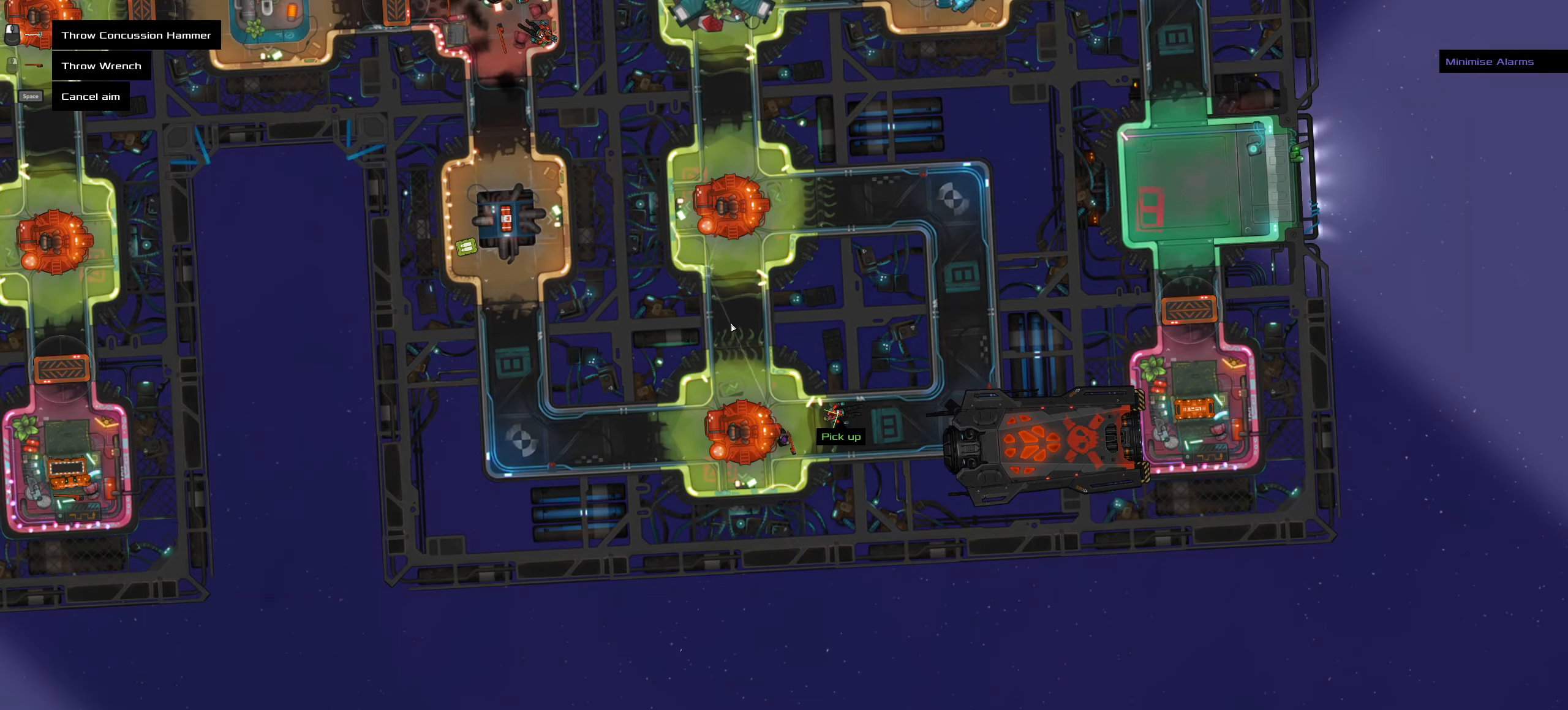
{"keys": [], "mouse": [], "events": [[84, "ctrl_l", "down"], [134, "ctrl_l", "up"], [284, "space", "down"], [367, "space", "up"]]}
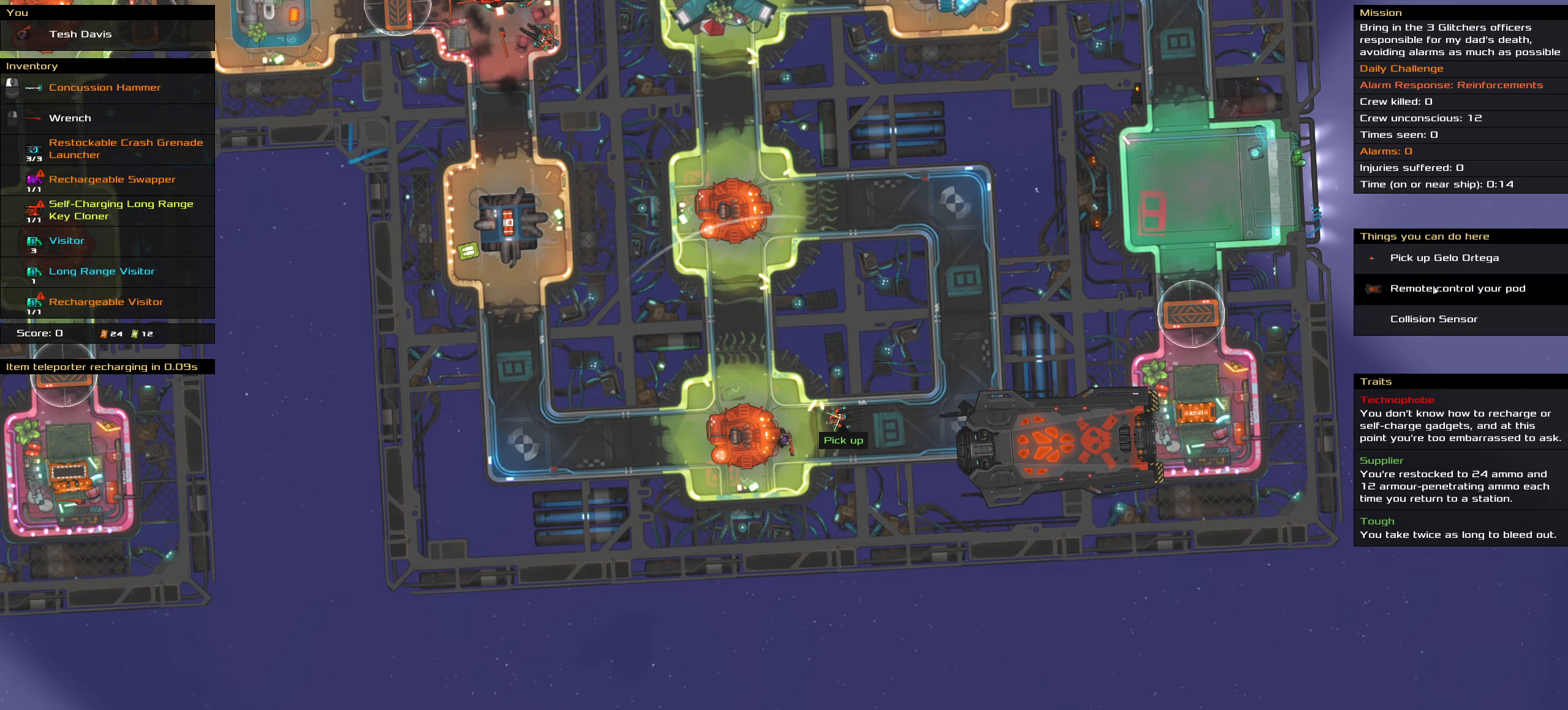
{"keys": ["ctrl_l", "space"], "mouse": [], "events": [[17, "ctrl_l", "down"], [383, "mouse_left", "down"], [483, "mouse_left", "up"], [483, "space", "down"]]}
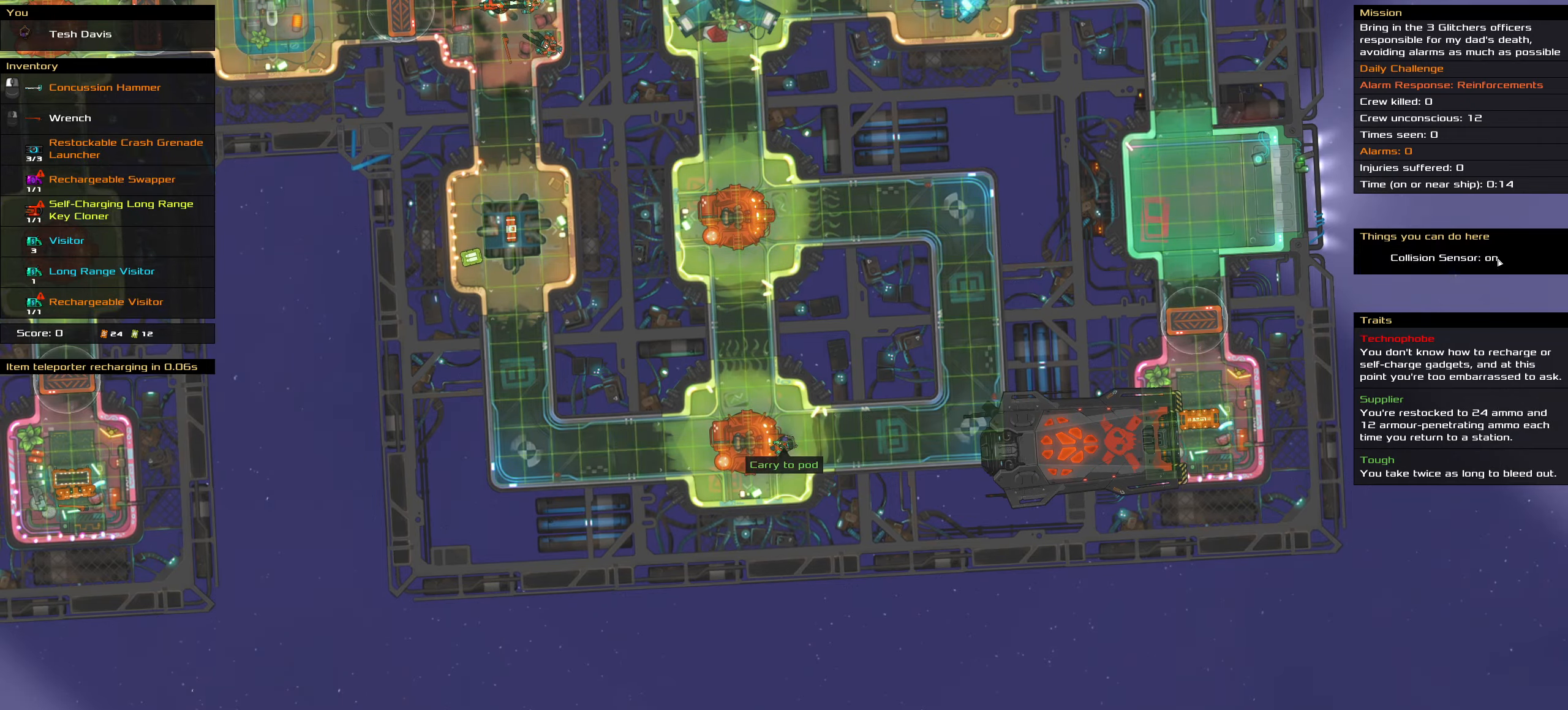
{"keys": ["ctrl_l"], "mouse": [], "events": [[66, "space", "up"]]}
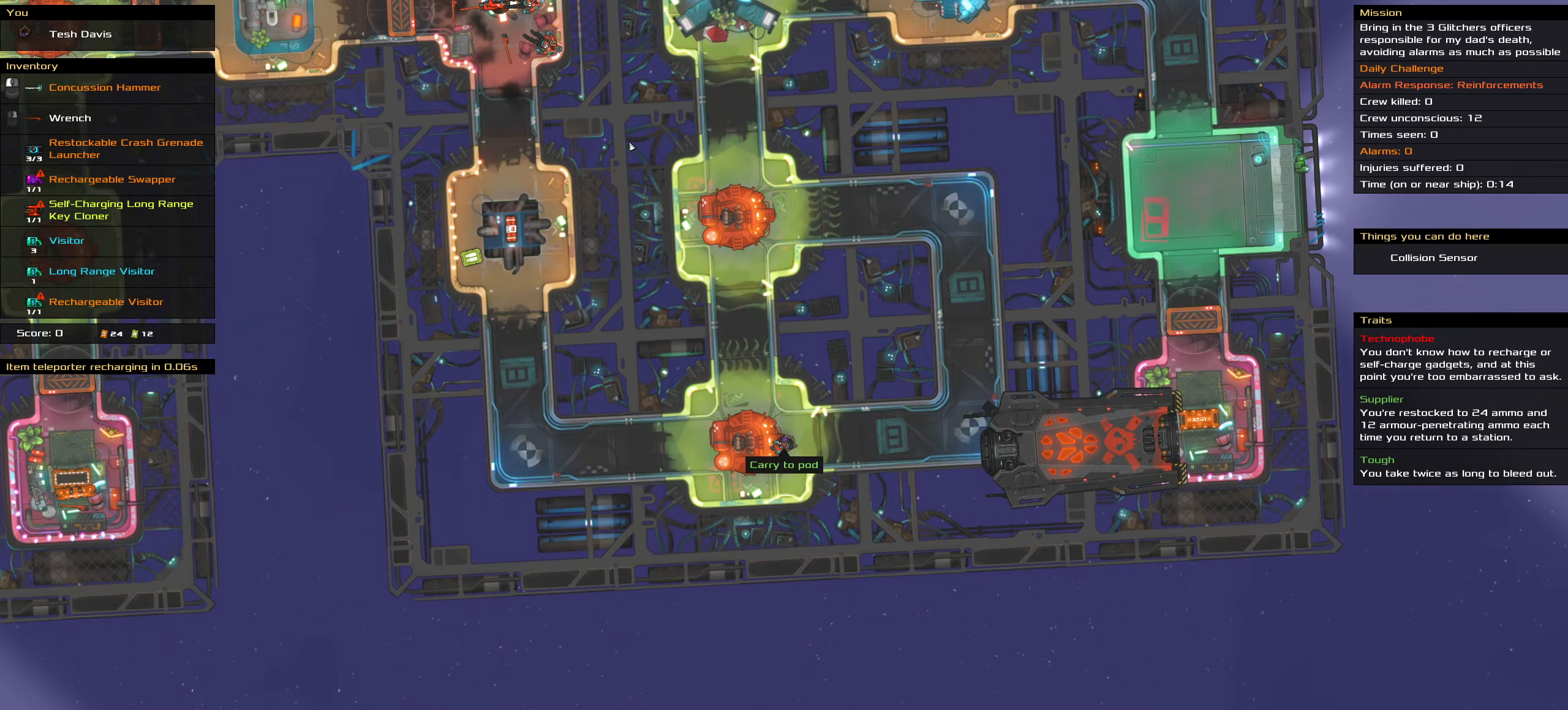
{"keys": [], "mouse": [], "events": [[83, "mouse_left", "down"], [83, "w", "down"], [183, "mouse_left", "up"], [283, "space", "down"], [316, "w", "up"], [416, "ctrl_l", "up"], [416, "space", "up"]]}
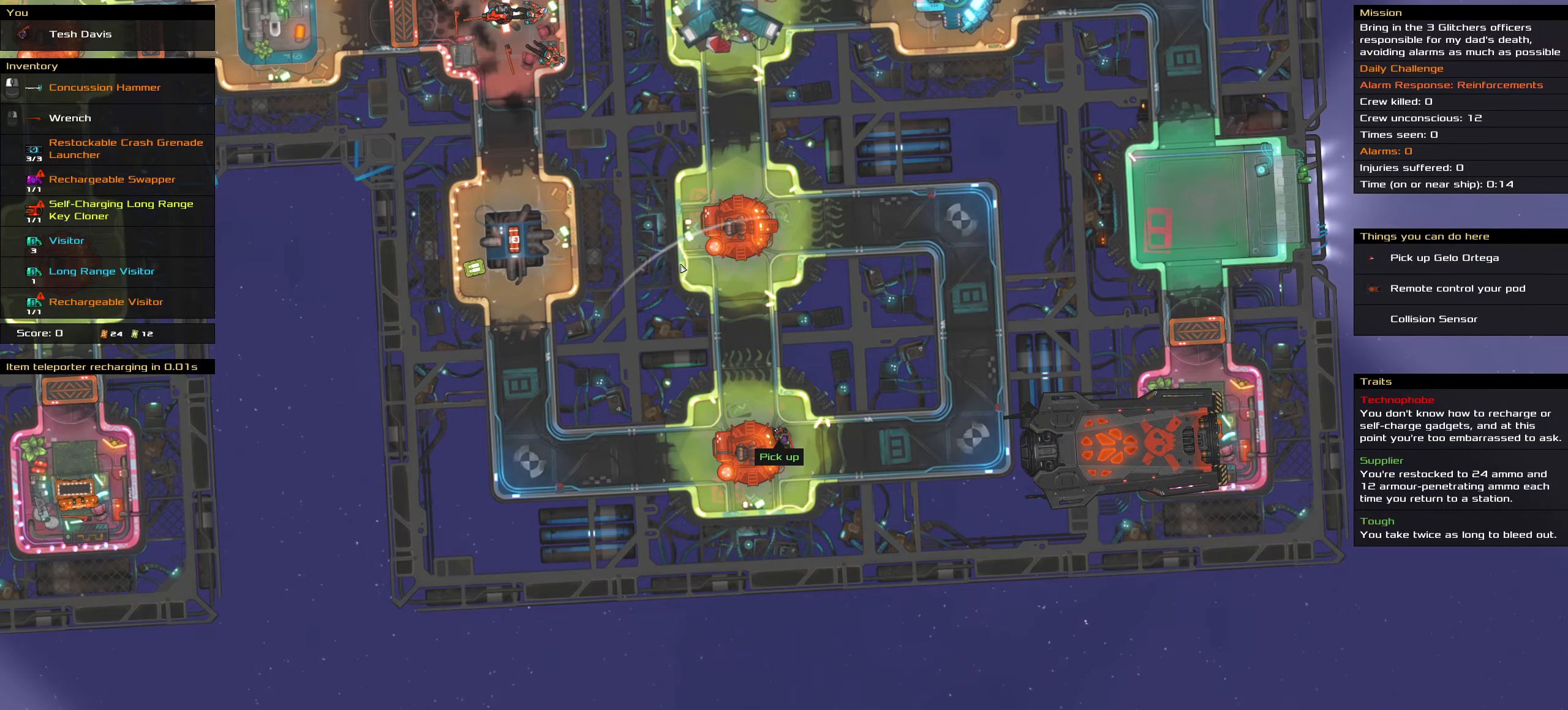
{"keys": [], "mouse": [], "events": [[100, "t", "down"], [200, "t", "up"]]}
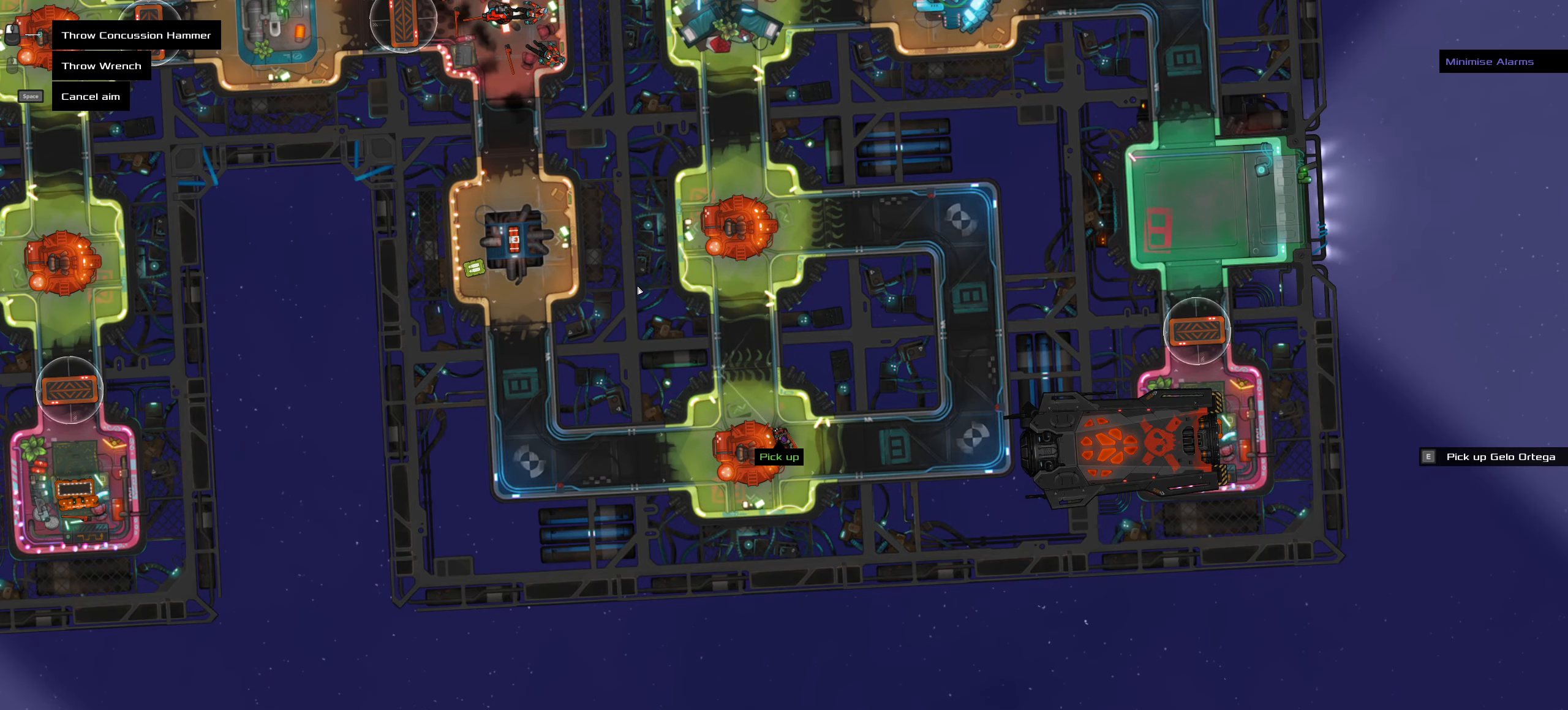
{"keys": ["ctrl_l"], "mouse": [], "events": [[300, "ctrl_l", "down"], [350, "mouse_left", "down"], [350, "z", "down"], [400, "mouse_left", "up"], [450, "z", "up"]]}
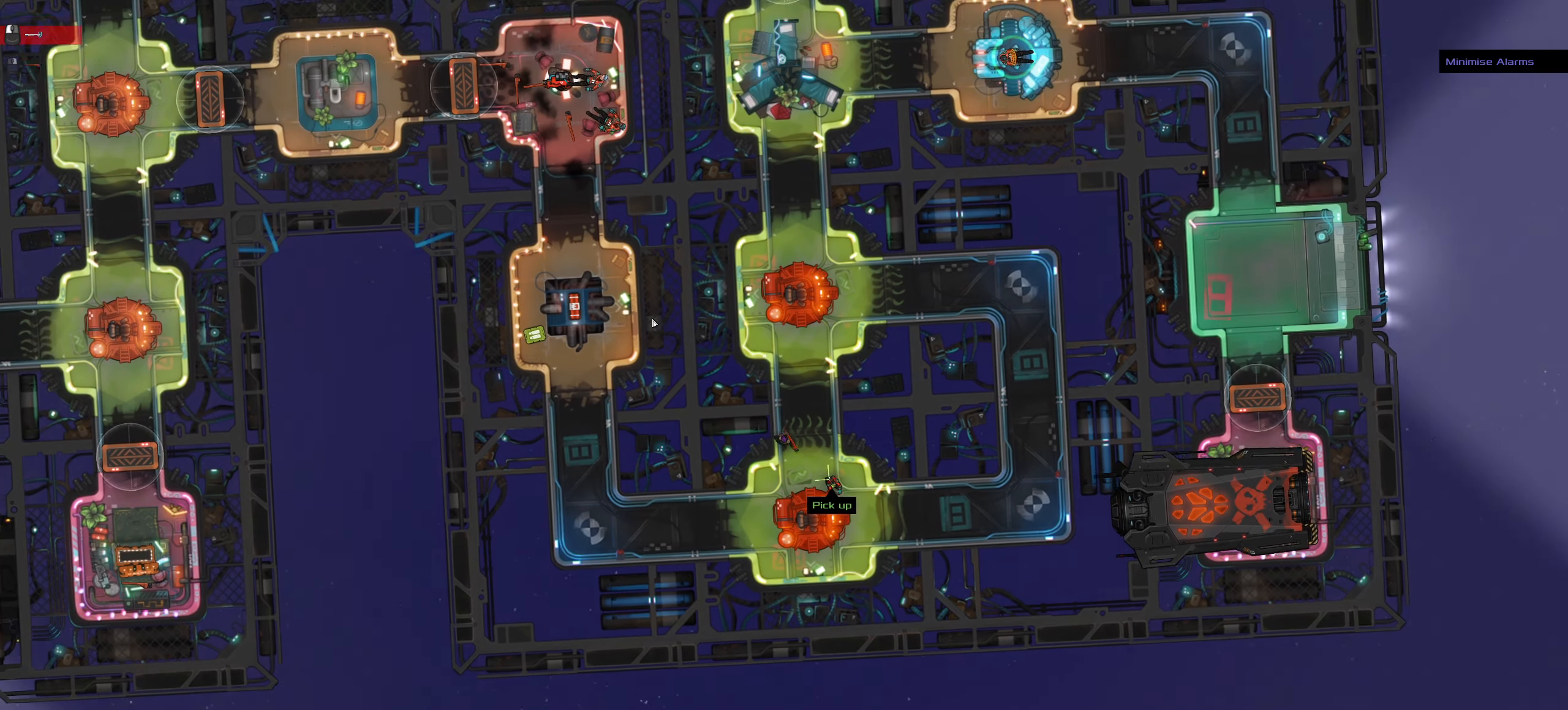
{"keys": ["ctrl_l", "d", "space"], "mouse": [], "events": [[83, "w", "down"], [283, "d", "down"], [416, "w", "up"], [466, "space", "down"]]}
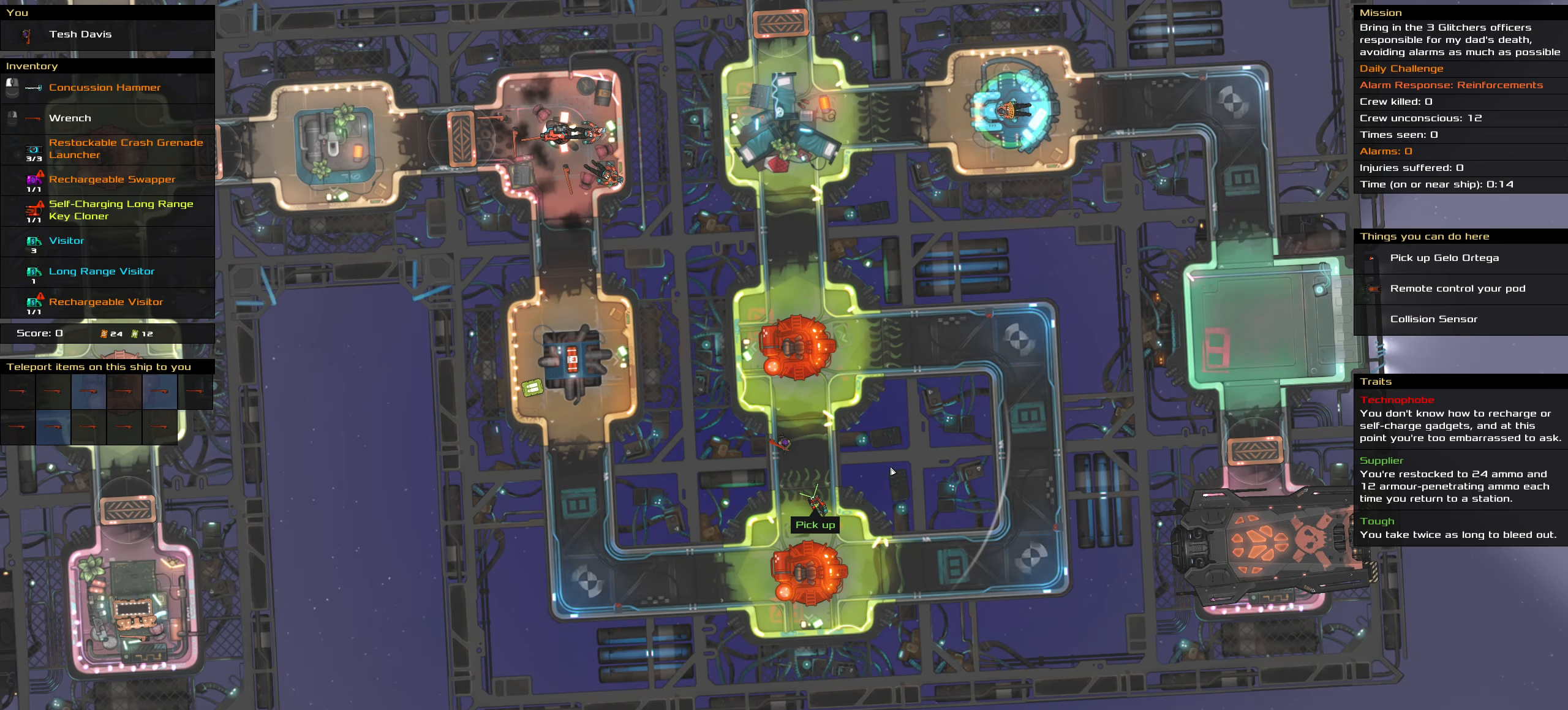
{"keys": [], "mouse": [], "events": [[50, "d", "up"], [150, "space", "up"], [200, "ctrl_l", "up"]]}
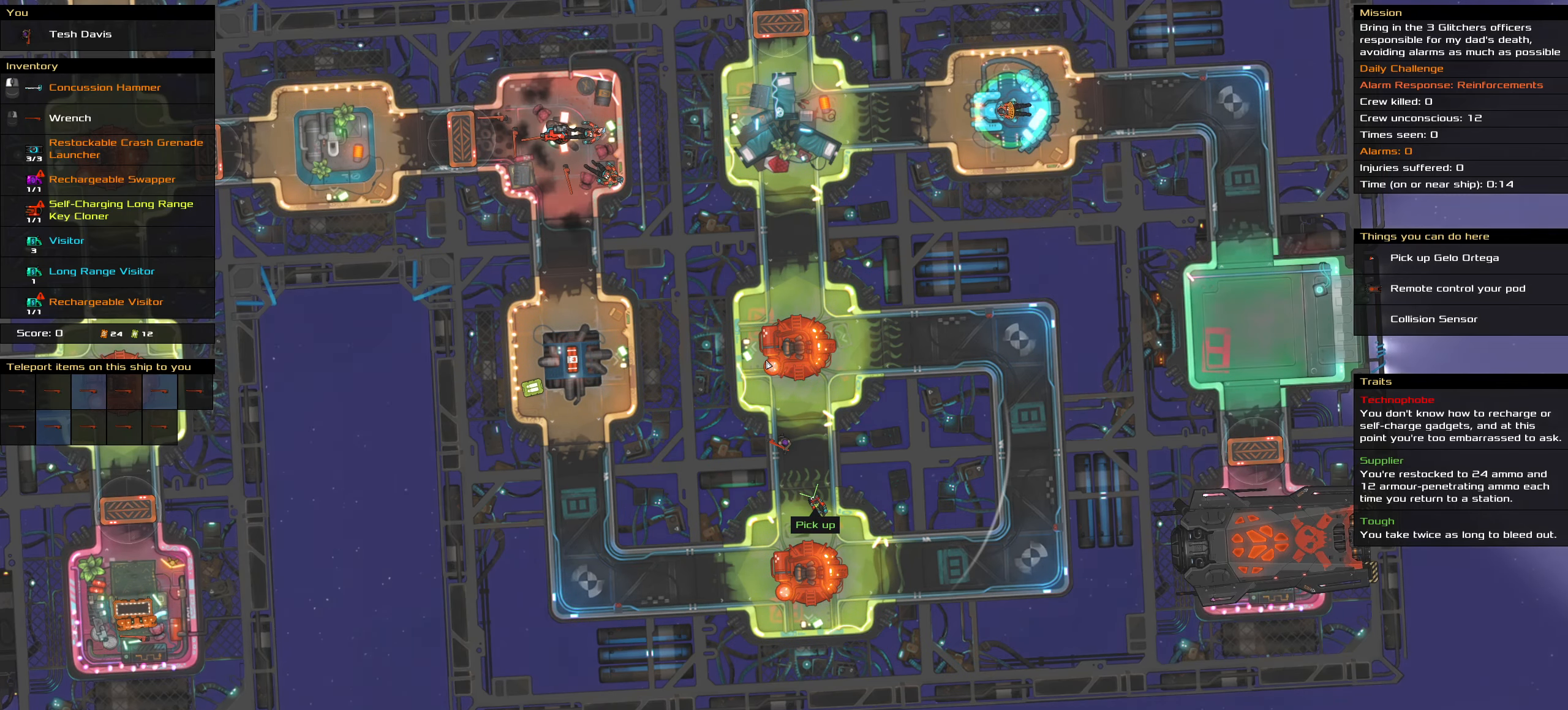
{"keys": [], "mouse": [], "events": [[66, "t", "down"], [166, "t", "up"]]}
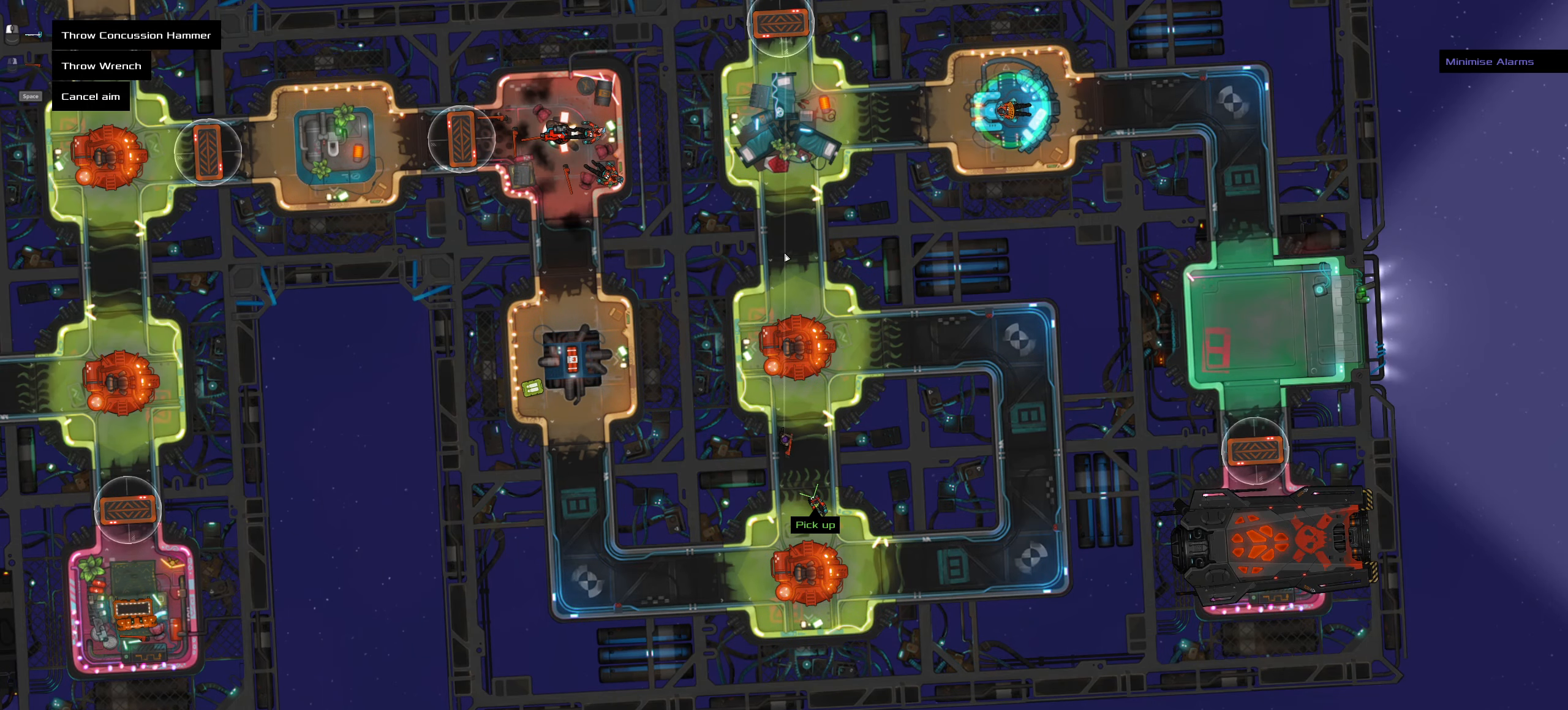
{"keys": ["ctrl_l"], "mouse": []}
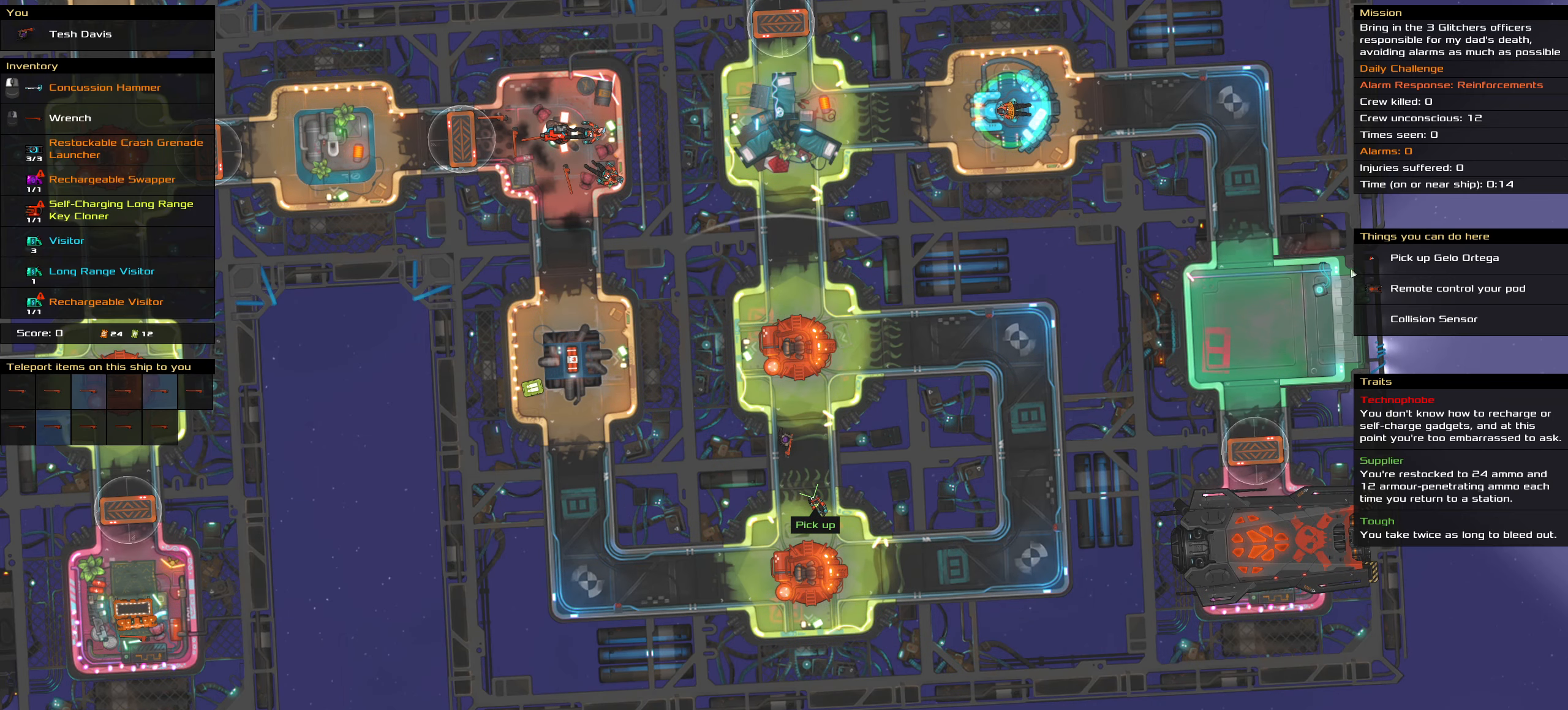
{"keys": ["ctrl_l"], "mouse": [], "events": []}
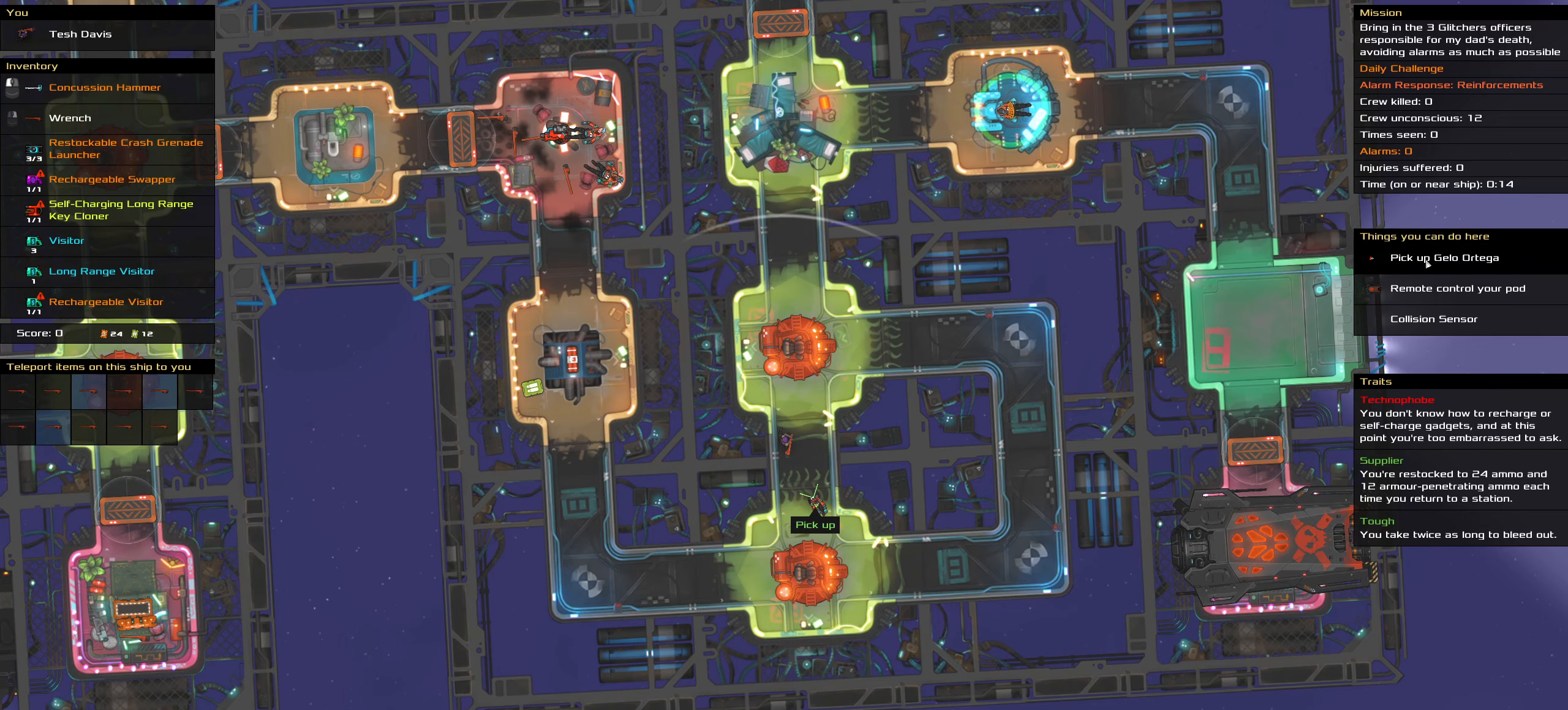
{"keys": ["ctrl_l"], "mouse": [], "events": []}
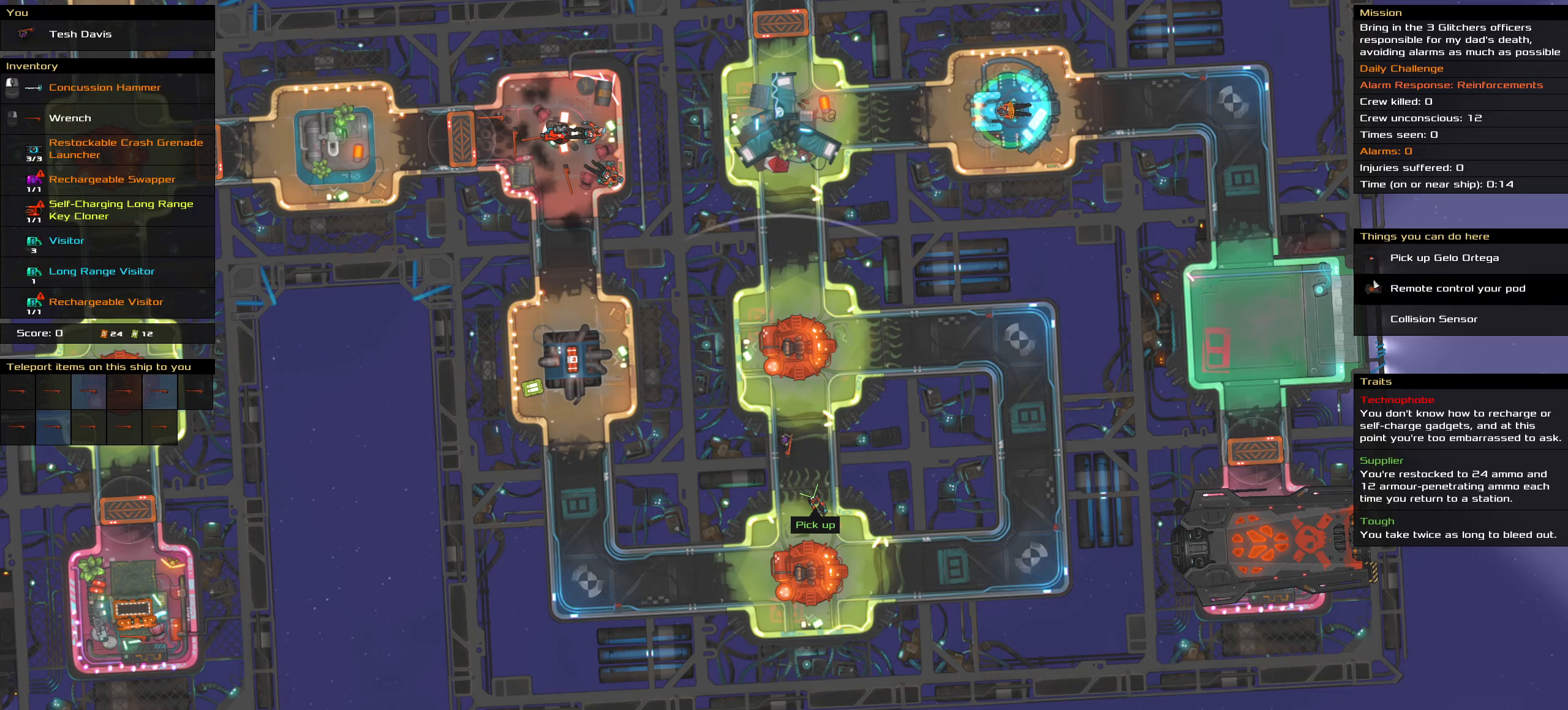
{"keys": [], "mouse": [], "events": [[233, "ctrl_l", "up"]]}
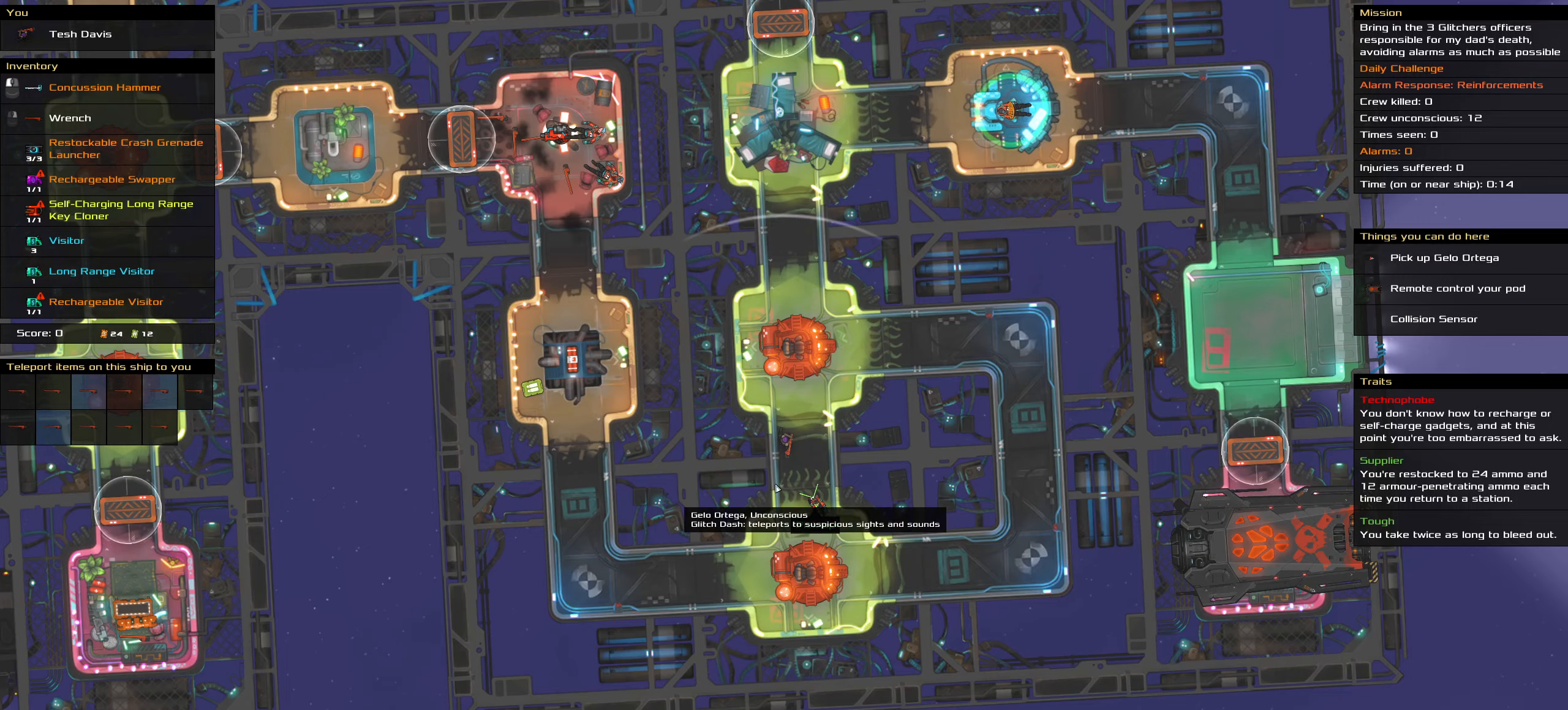
{"keys": [], "mouse": [], "events": []}
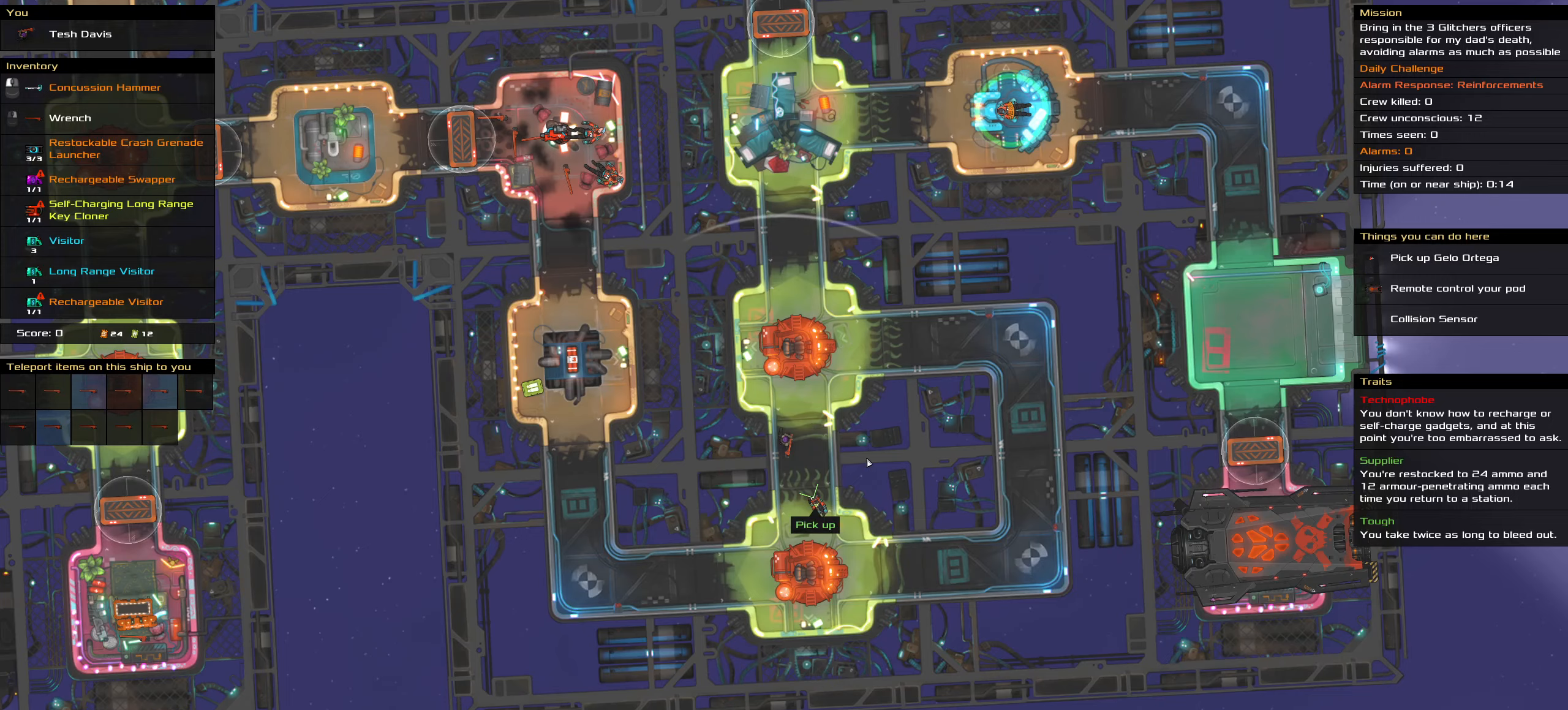
{"keys": ["ctrl_l"], "mouse": [], "events": [[350, "ctrl_l", "down"]]}
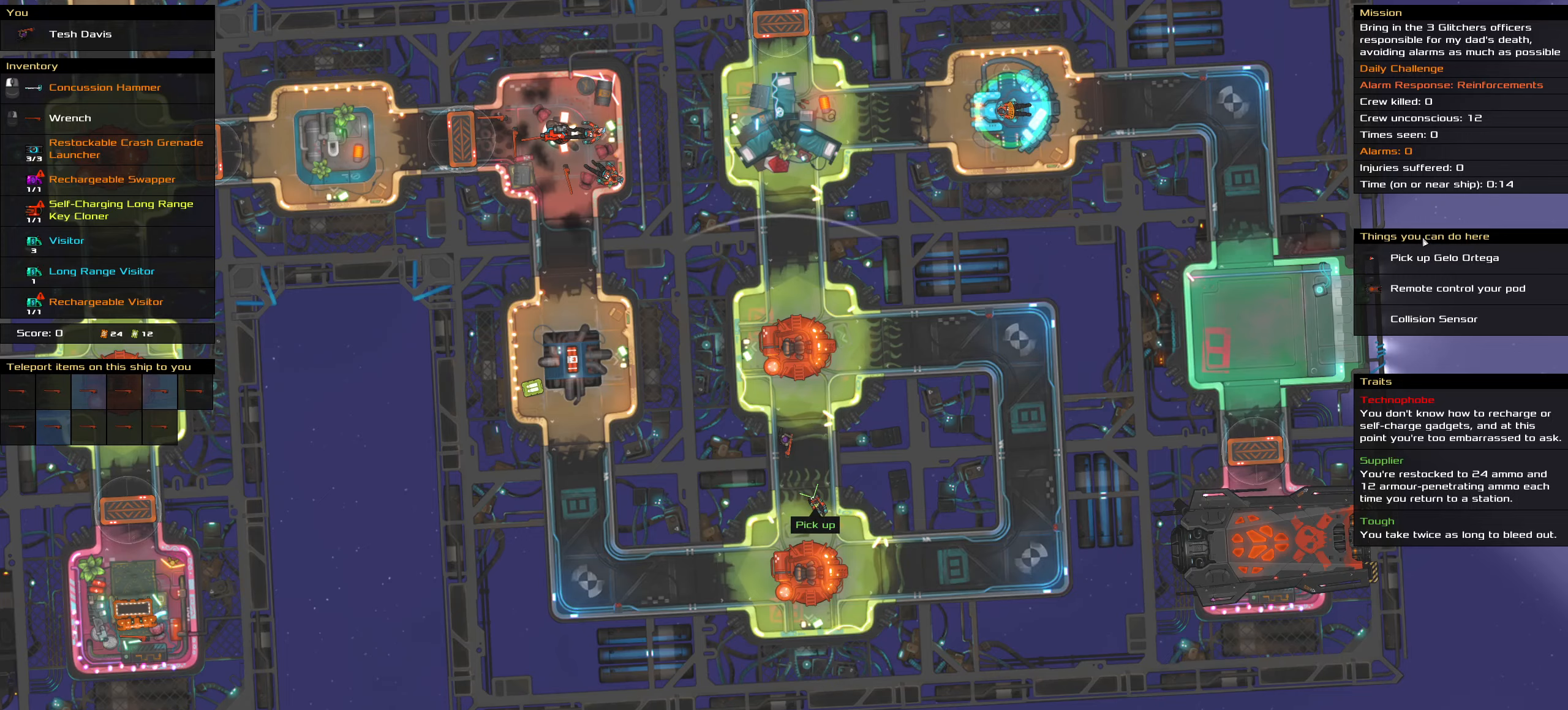
{"keys": ["ctrl_l"], "mouse": [], "events": []}
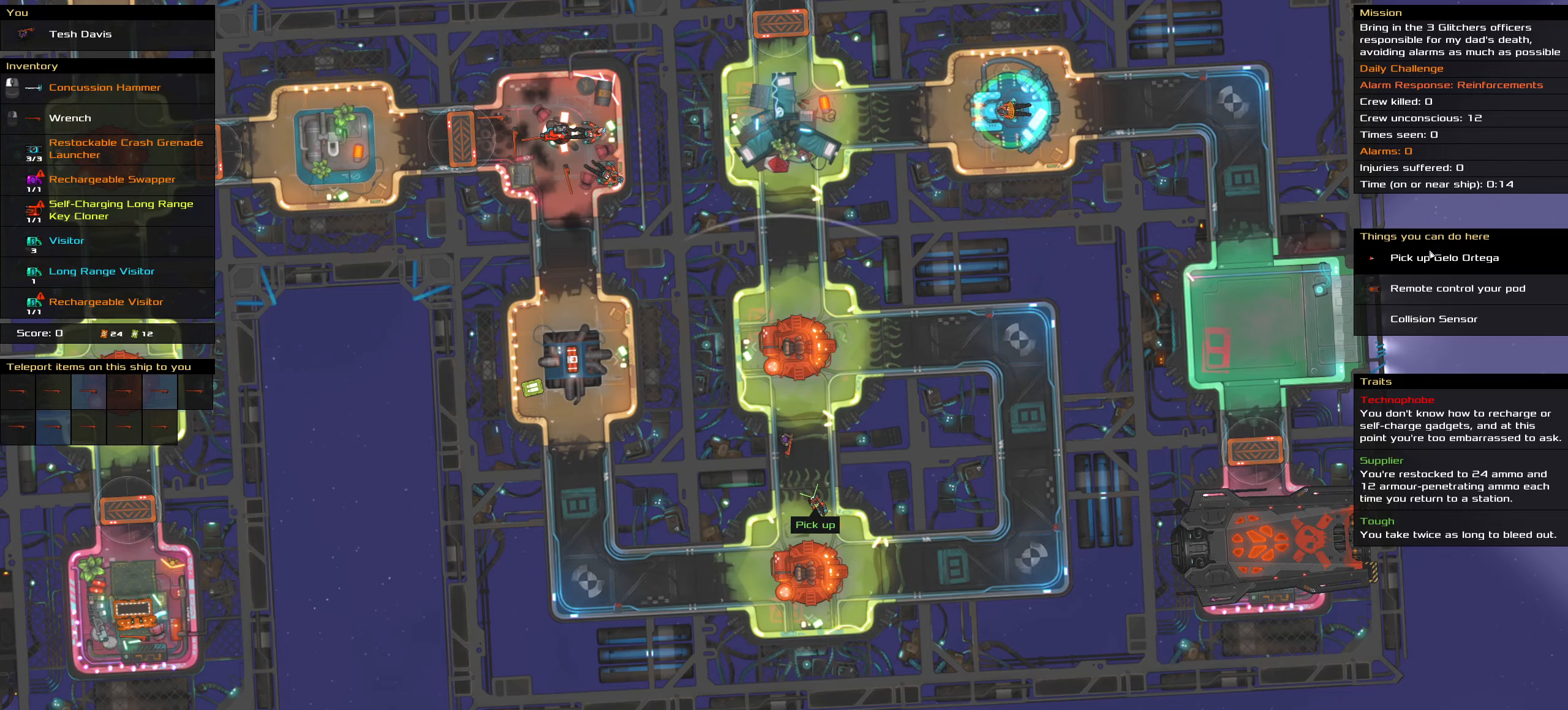
{"keys": ["ctrl_l"], "mouse": [], "events": [[100, "mouse_left", "down"], [150, "mouse_left", "up"], [150, "space", "down"], [300, "space", "up"]]}
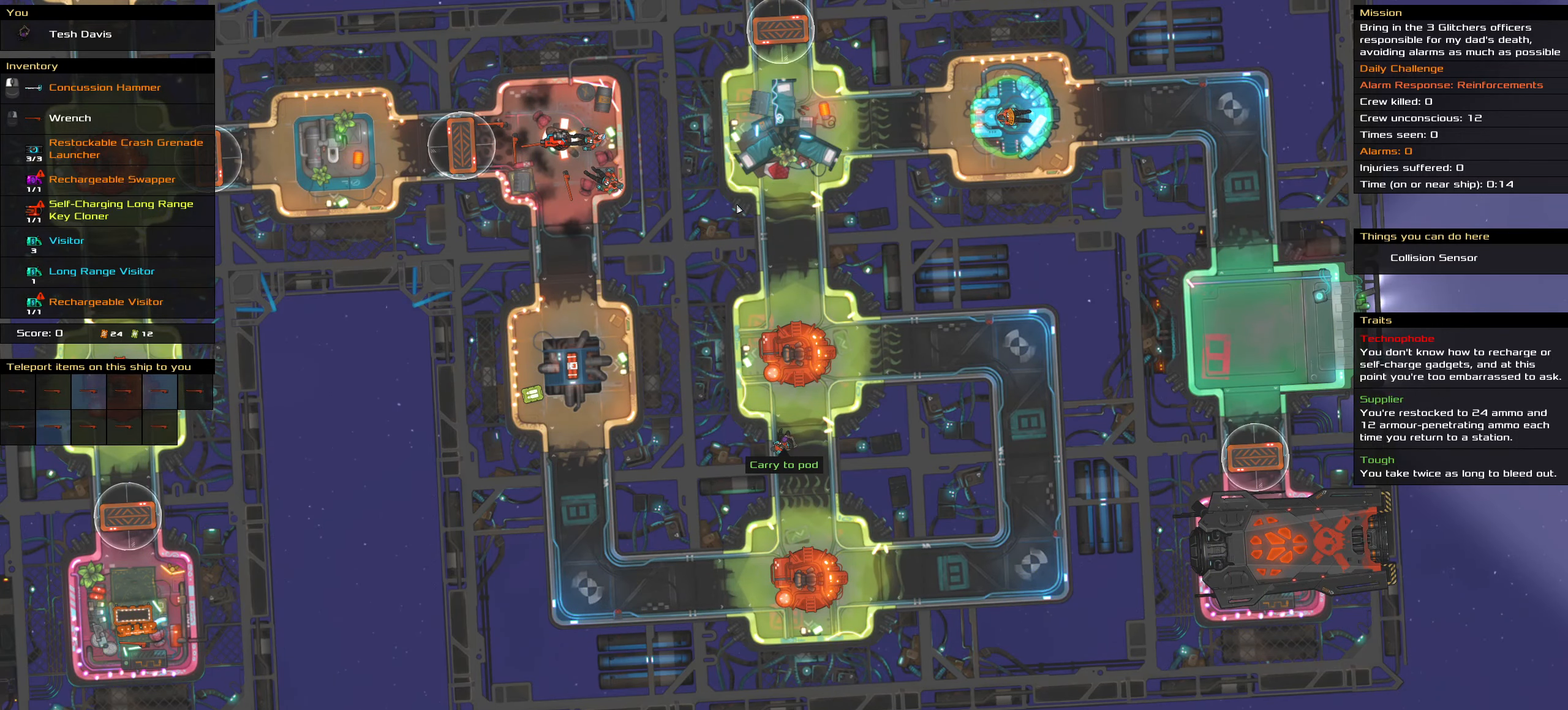
{"keys": ["ctrl_l", "w"], "mouse": ["left"], "events": [[350, "w", "down"], [450, "mouse_left", "down"]]}
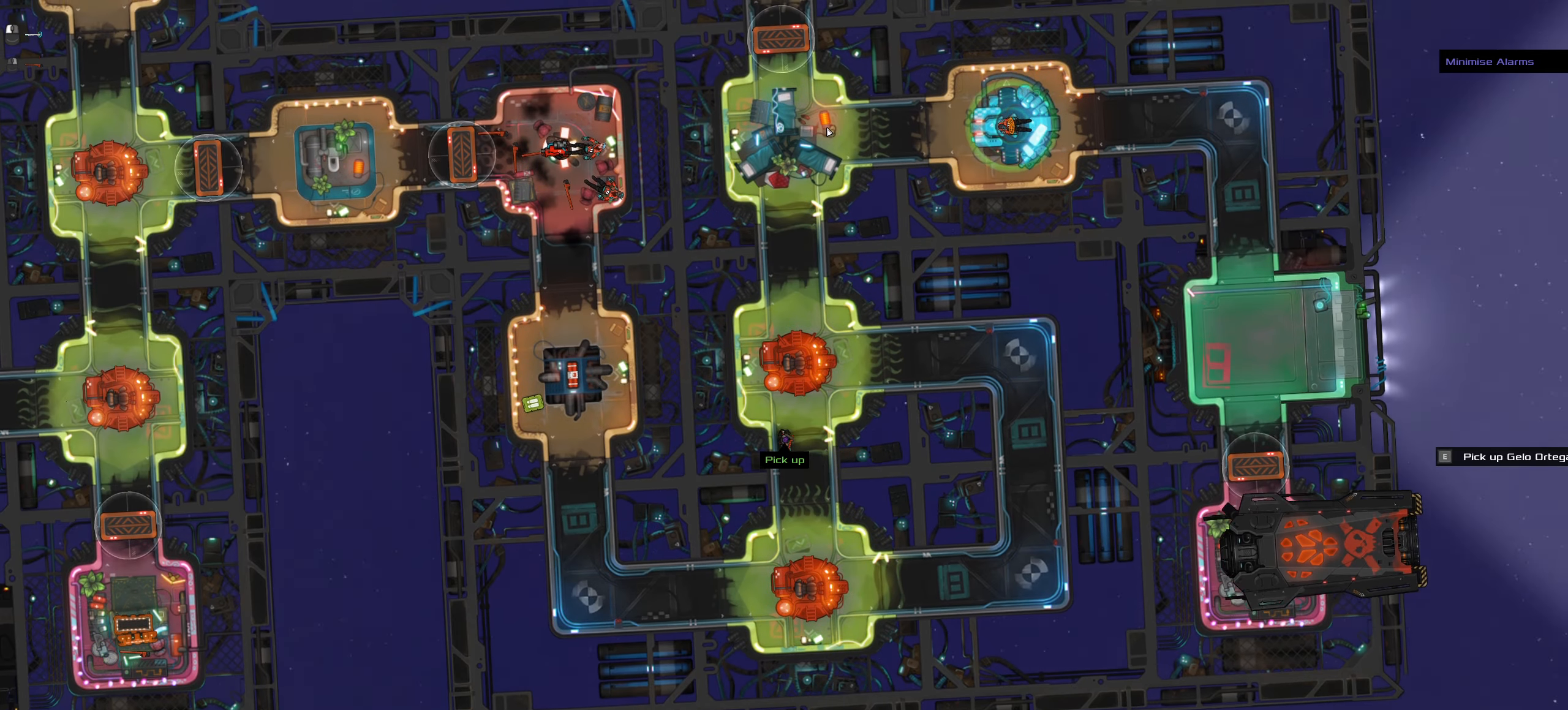
{"keys": [], "mouse": [], "events": [[33, "mouse_left", "up"], [183, "space", "down"], [283, "w", "up"], [317, "ctrl_l", "up"], [367, "space", "up"]]}
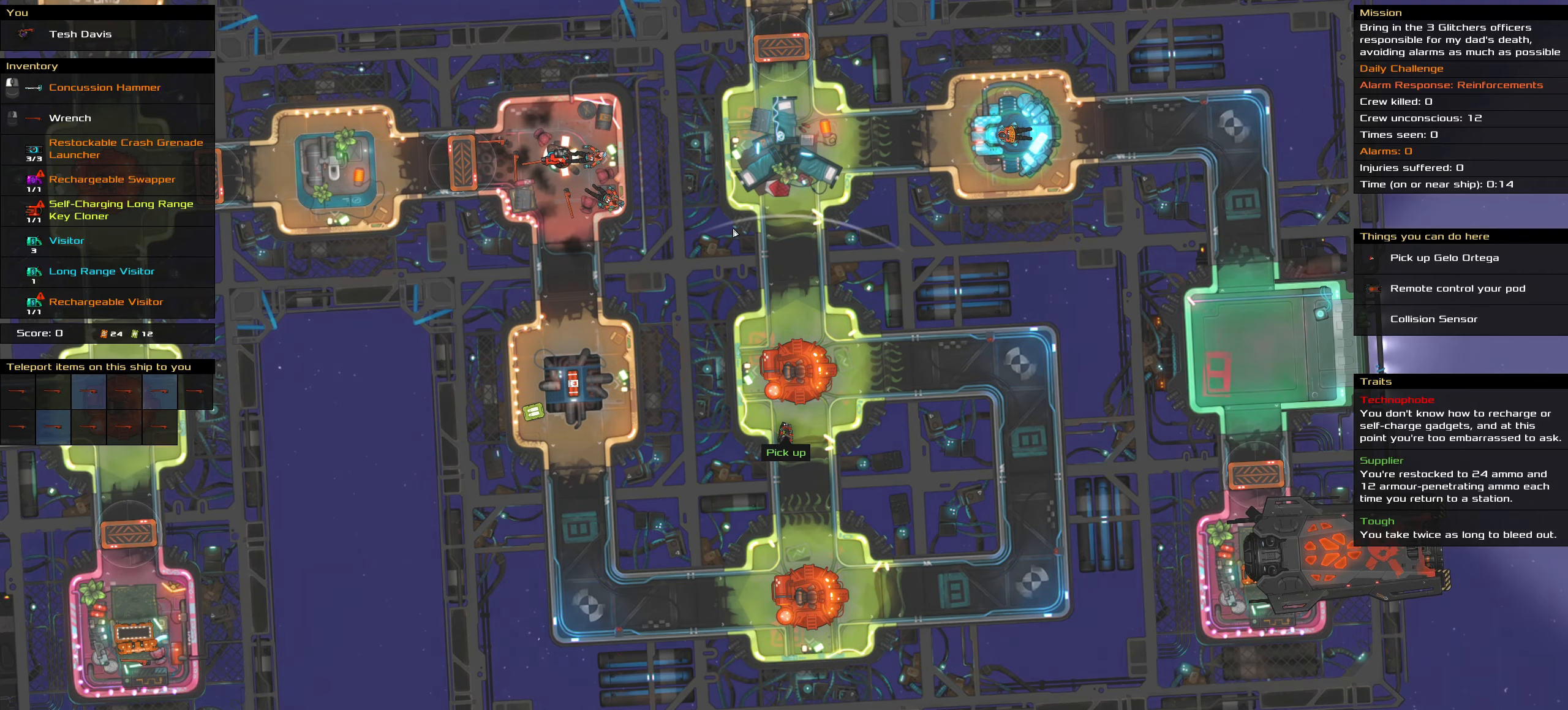
{"keys": [], "mouse": [], "events": [[50, "t", "down"], [150, "t", "up"]]}
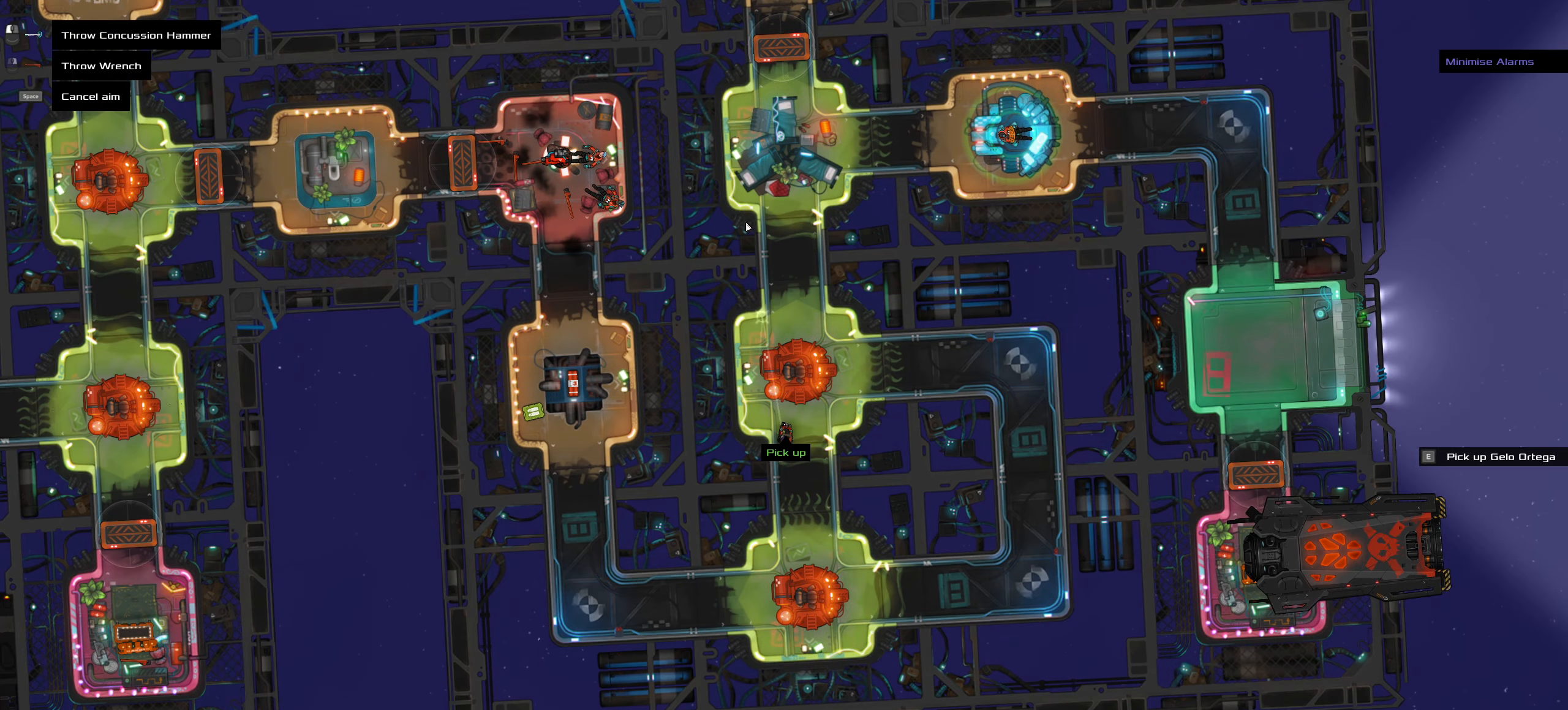
{"keys": ["ctrl_l", "z"], "mouse": [], "events": [[350, "ctrl_l", "down"], [450, "z", "down"]]}
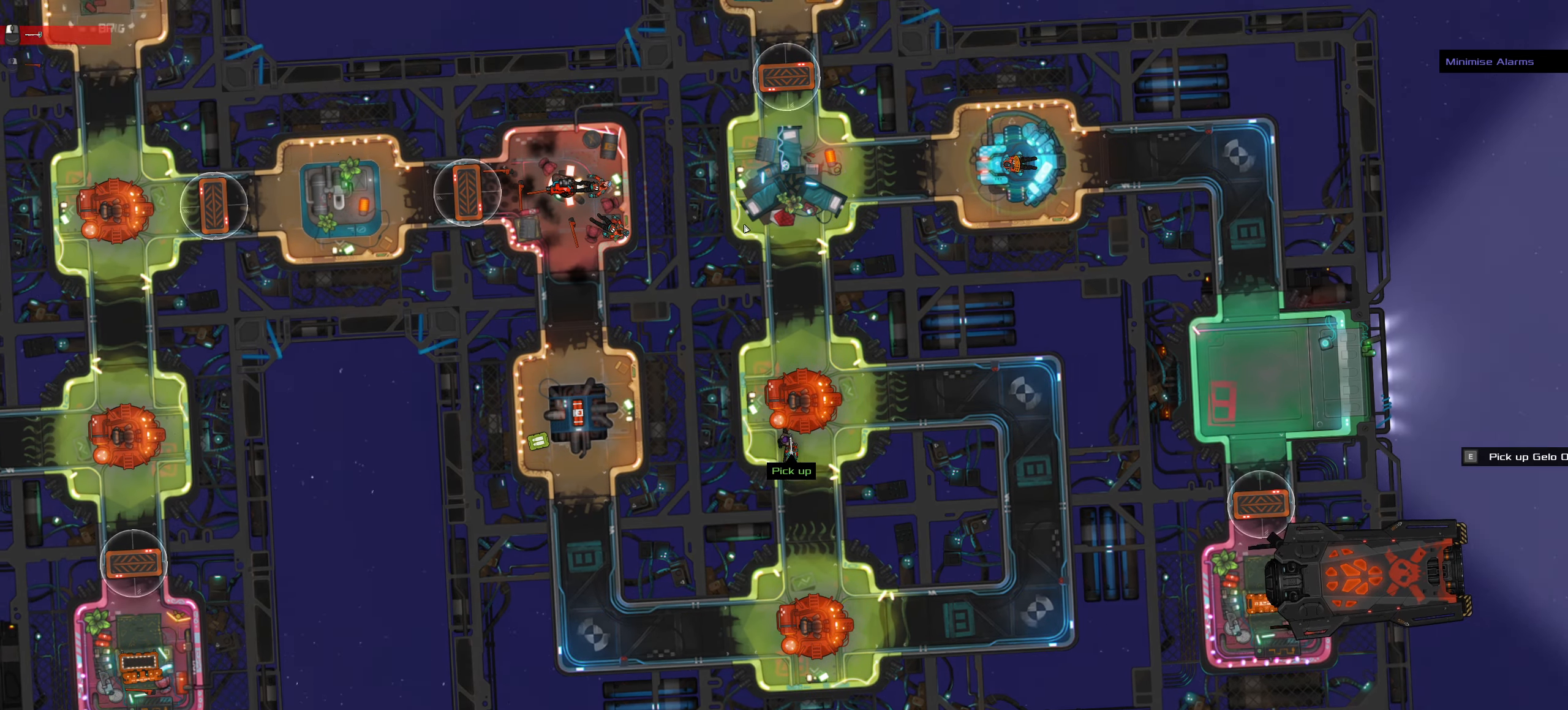
{"keys": ["ctrl_l", "d", "space"], "mouse": [], "events": [[83, "z", "up"], [183, "d", "down"], [417, "space", "down"]]}